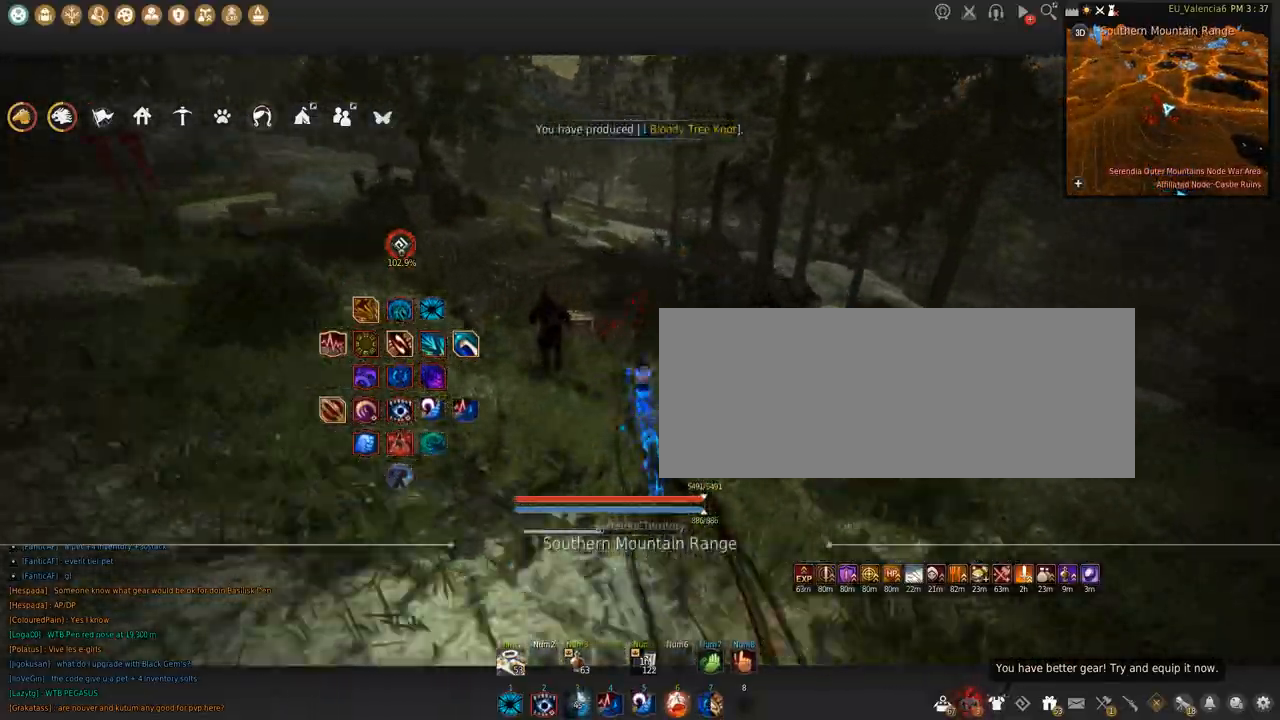
Gameplay with keyboard and mouse; each line is a JSON object with the keys and mouse buttons held at the frame after it. "events" lists presses ("down") and releases ("up") of "a", "c", "d", "e", "f", "q", "s", "shift", "space", "tab", "w", "x", "z", "mouse_left" and "mouse_right" between this image and that frame as [ms after this image, input, new state], when the widget could be followed in between. "mouse_left", "mouse_right" = the "left", "right" buttons of the "mouse" list. No other keys are recorded. Mouse movement is not recorded.
{"keys": ["q"], "mouse": [], "events": [[367, "q", "down"]]}
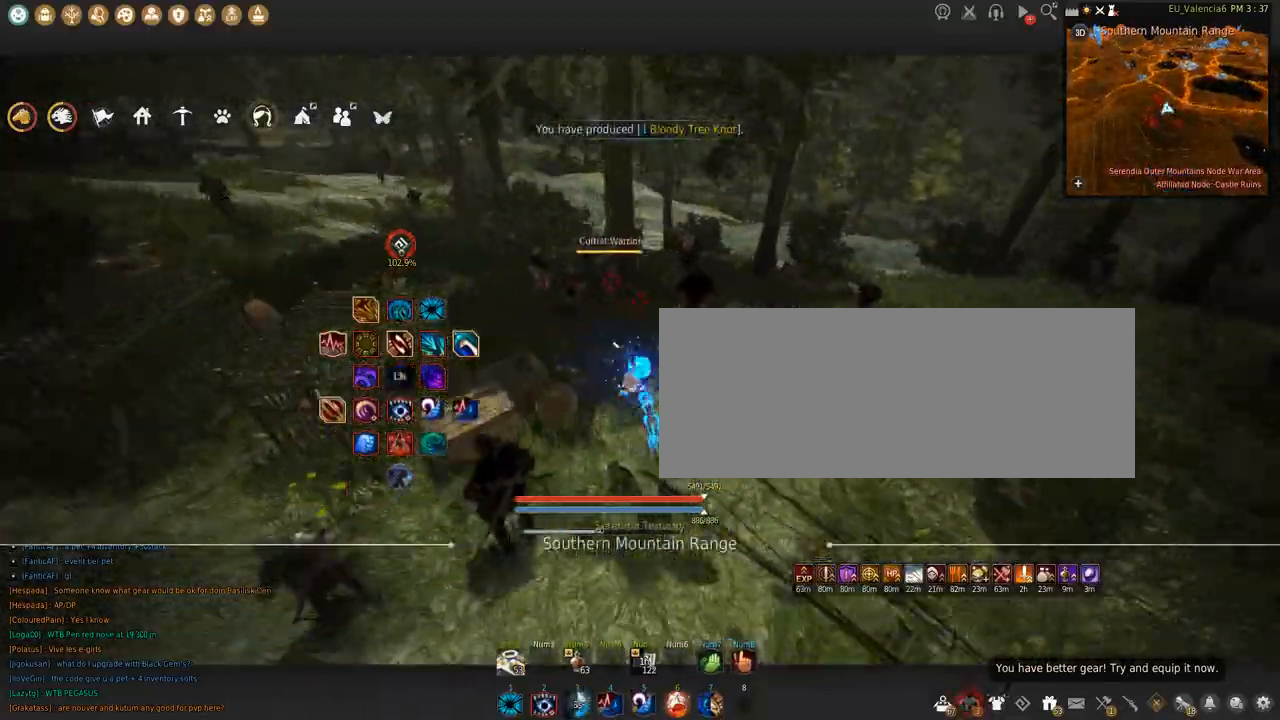
{"keys": ["q"], "mouse": [], "events": [[34, "q", "up"], [100, "shift", "down"], [100, "space", "down"], [234, "shift", "up"], [234, "space", "up"], [434, "q", "down"]]}
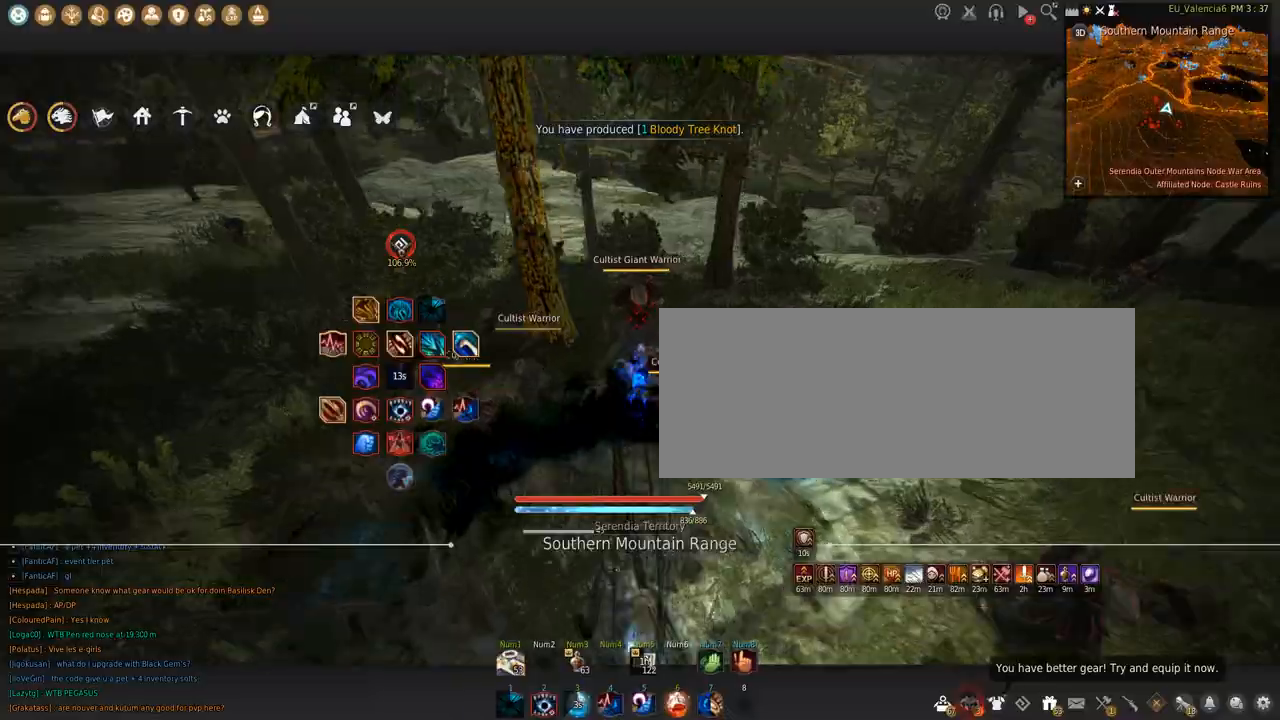
{"keys": ["z"], "mouse": [], "events": [[200, "q", "up"], [367, "z", "down"]]}
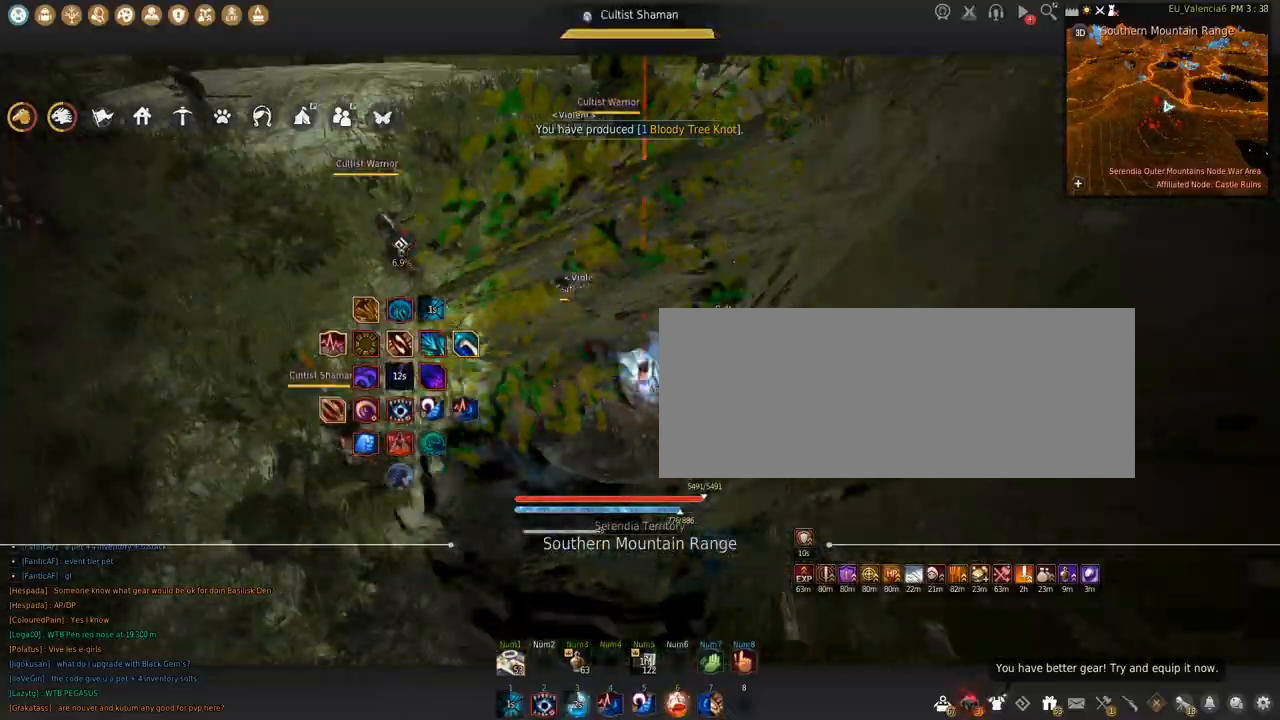
{"keys": [], "mouse": [], "events": [[100, "z", "up"]]}
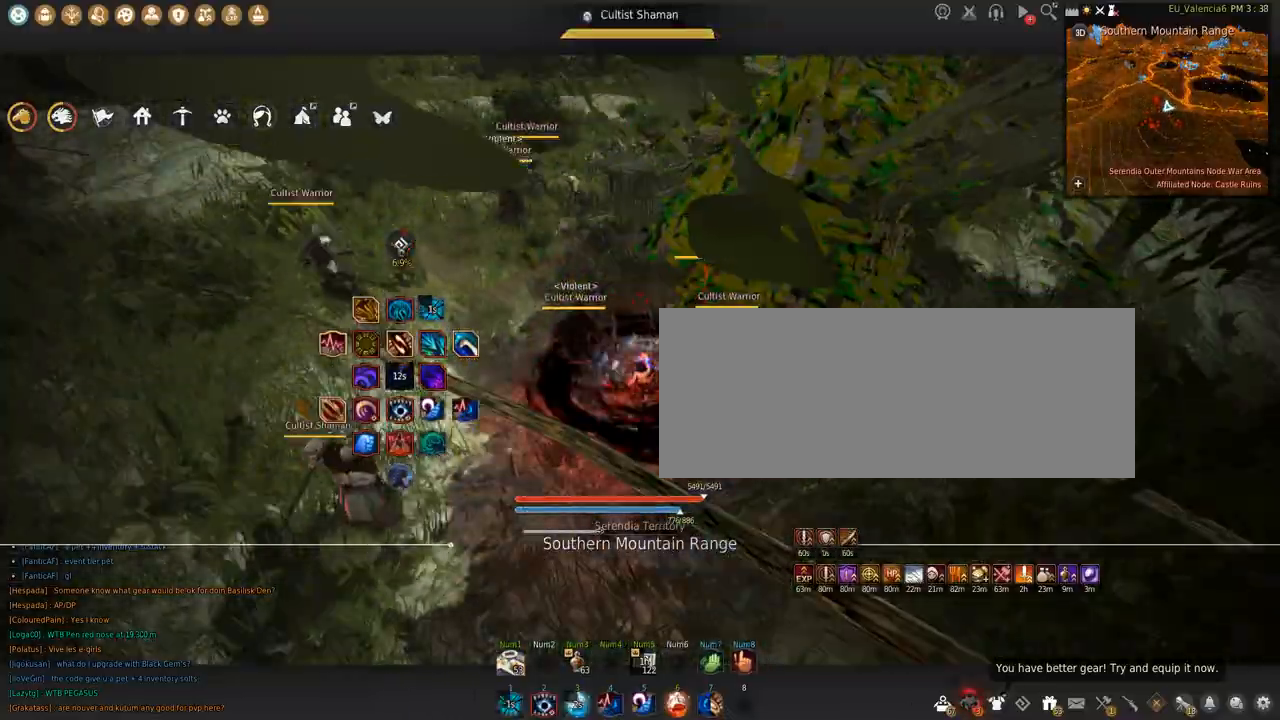
{"keys": ["a", "s"], "mouse": [], "events": [[233, "a", "down"], [467, "s", "down"]]}
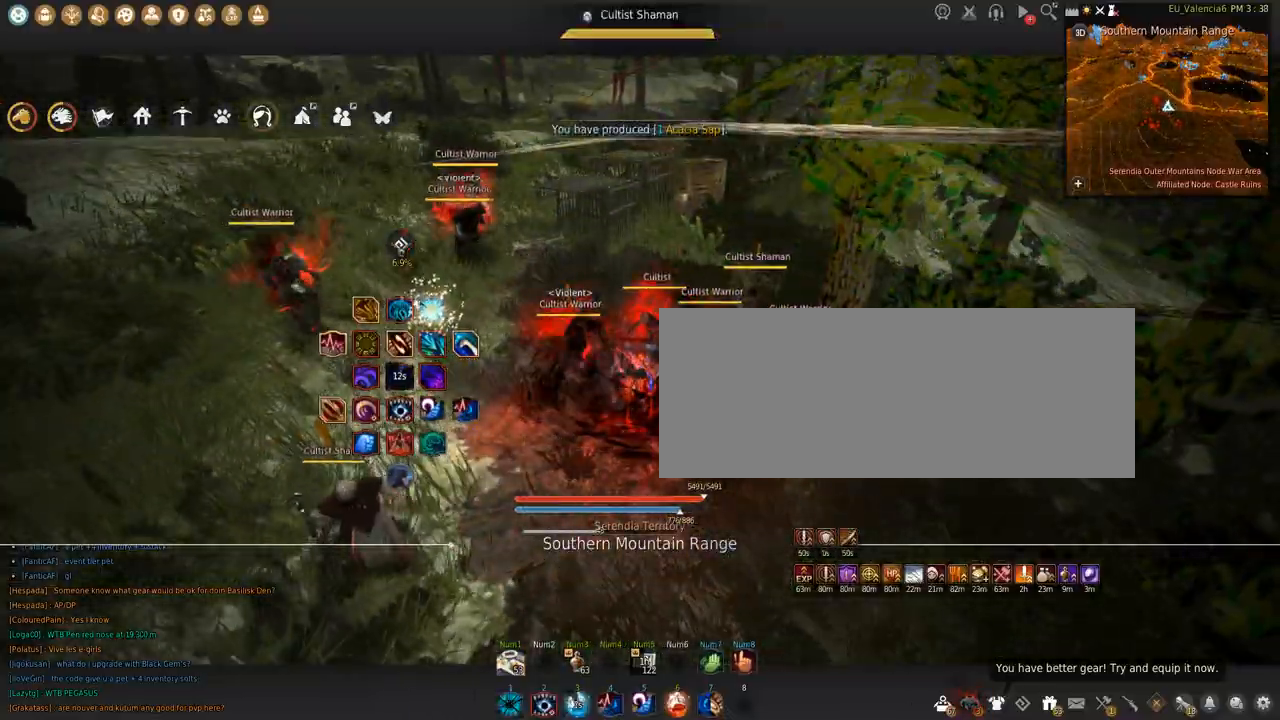
{"keys": ["a", "s"], "mouse": [], "events": []}
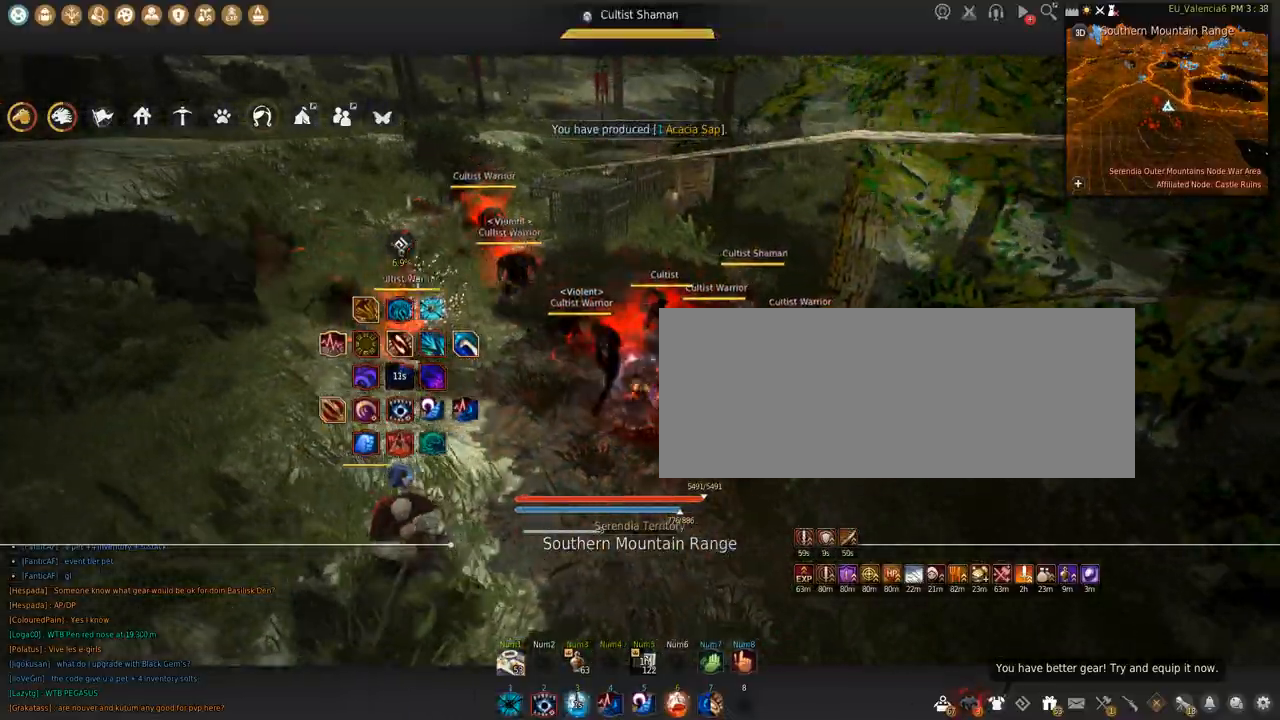
{"keys": ["q", "shift"], "mouse": [], "events": [[133, "a", "up"], [167, "s", "up"], [233, "shift", "down"], [500, "q", "down"]]}
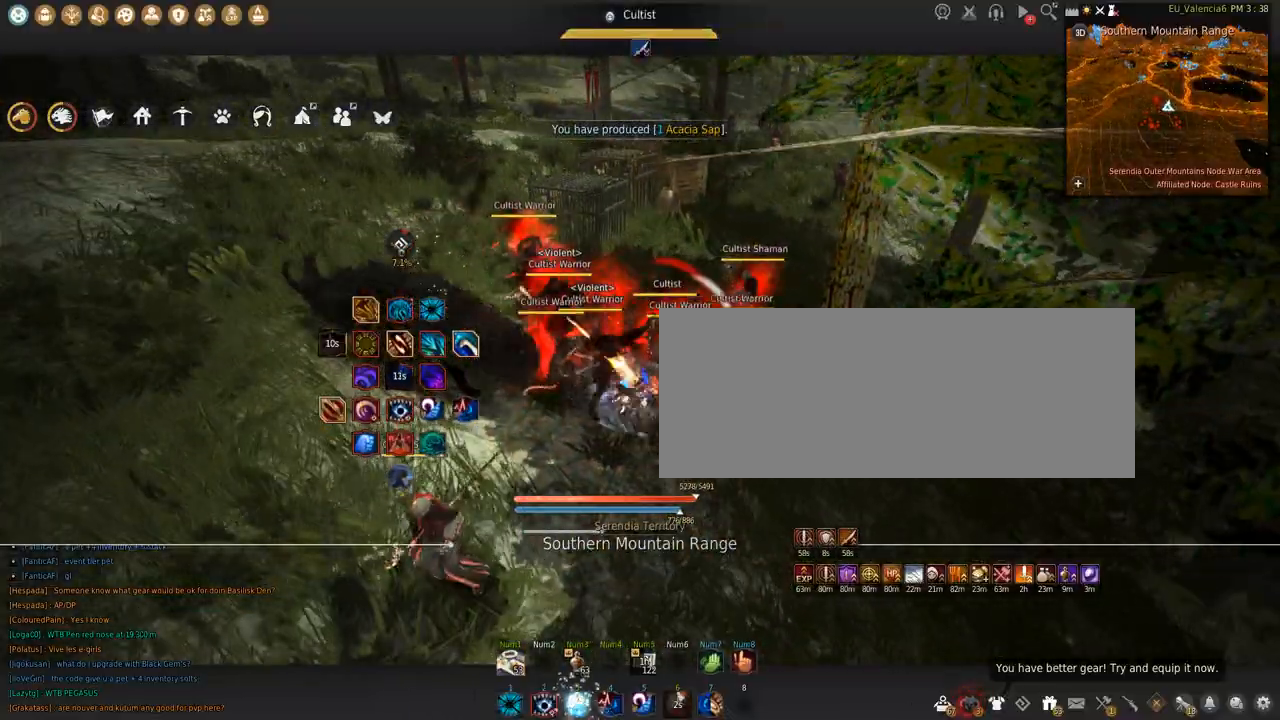
{"keys": ["shift"], "mouse": [], "events": [[434, "q", "up"]]}
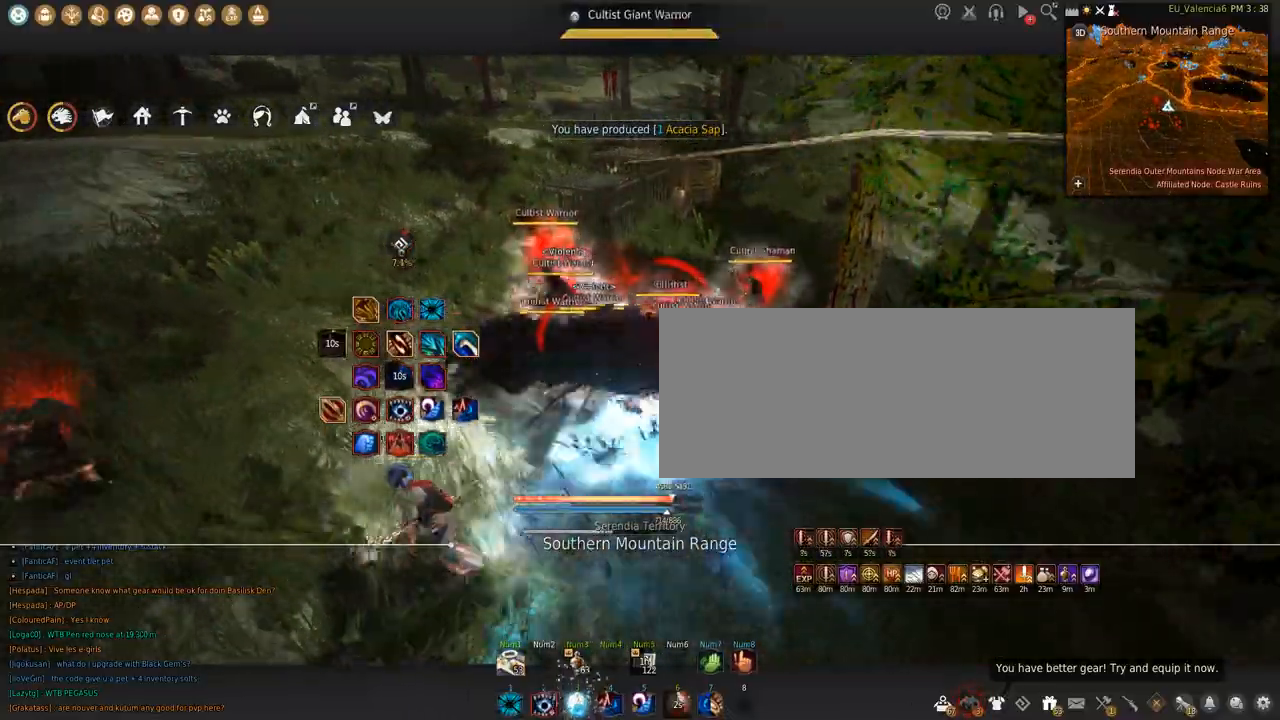
{"keys": ["shift"], "mouse": ["left"], "events": [[167, "s", "down"], [400, "s", "up"], [467, "mouse_left", "down"]]}
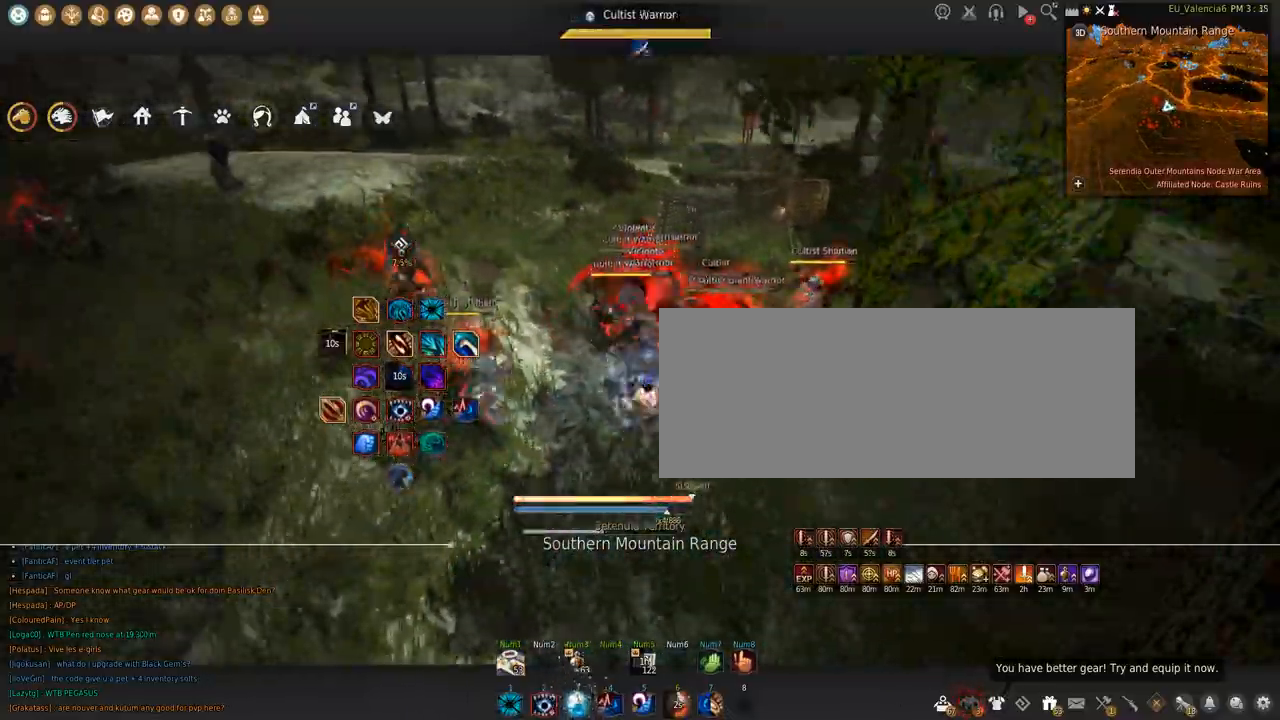
{"keys": ["s"], "mouse": ["left"], "events": [[34, "shift", "up"], [67, "s", "down"]]}
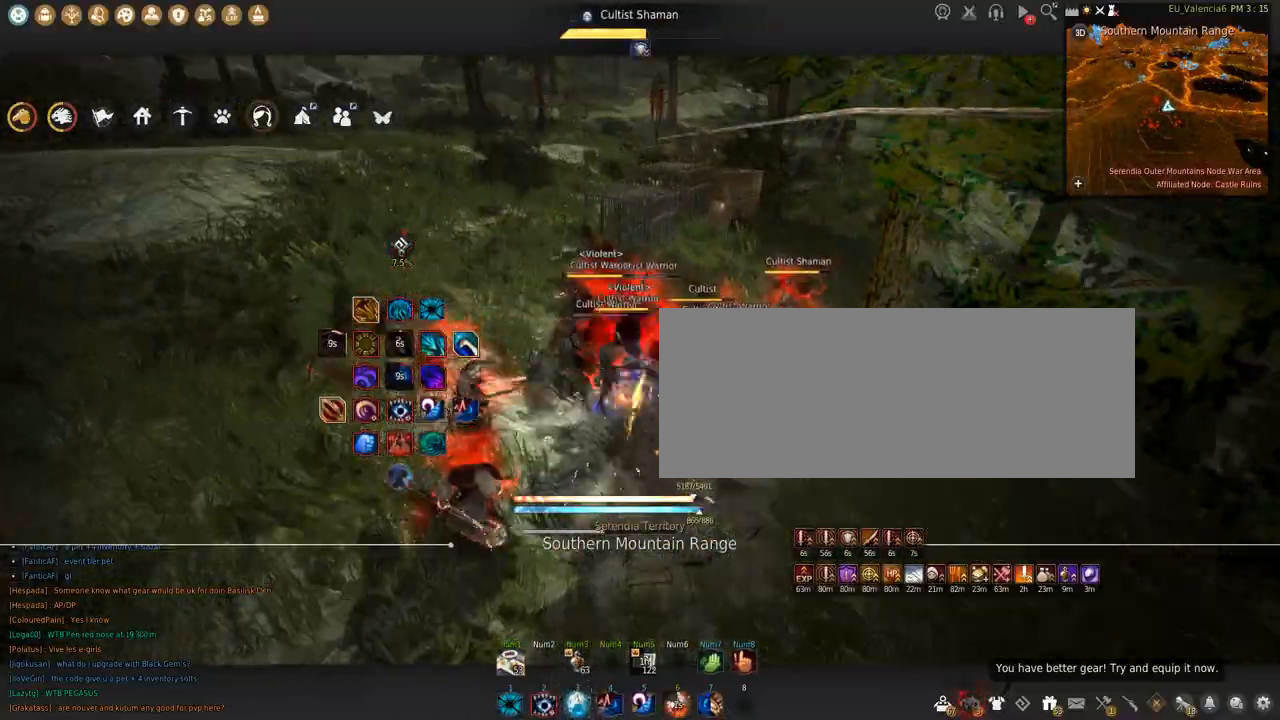
{"keys": ["shift"], "mouse": [], "events": [[433, "s", "up"], [467, "mouse_left", "up"], [500, "shift", "down"]]}
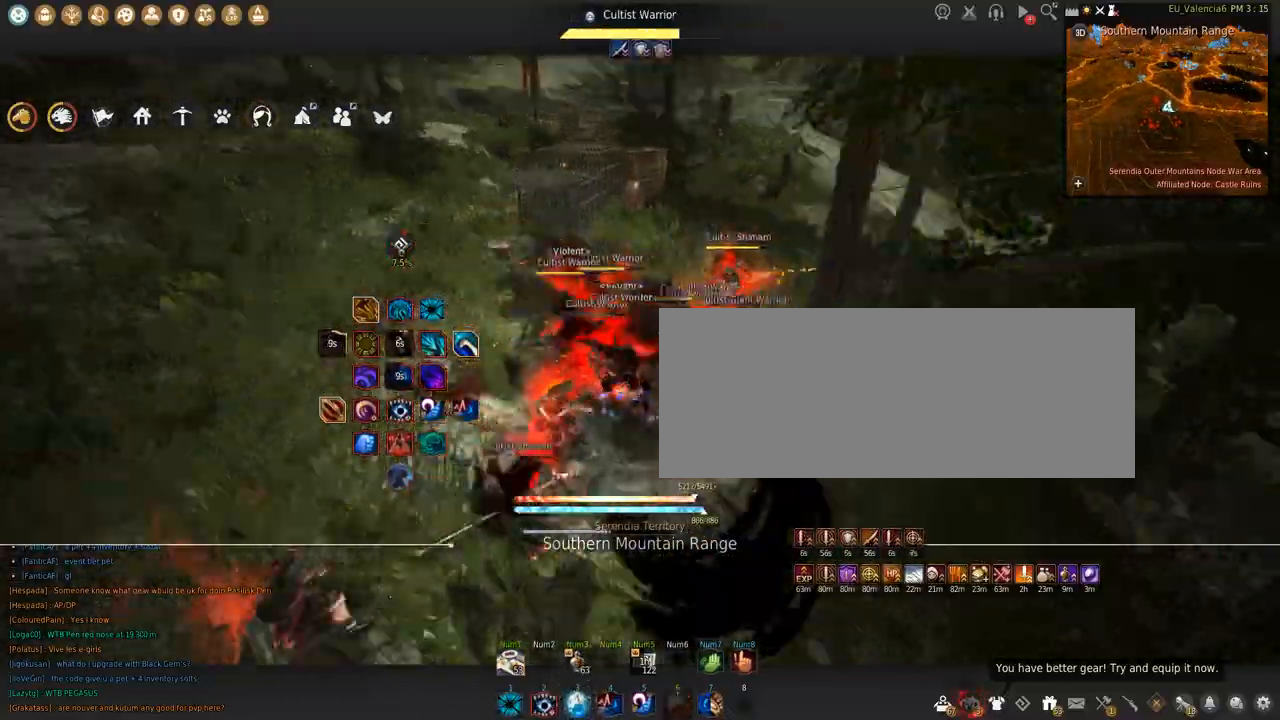
{"keys": ["s", "shift"], "mouse": [], "events": [[34, "a", "down"], [234, "a", "up"], [401, "s", "down"]]}
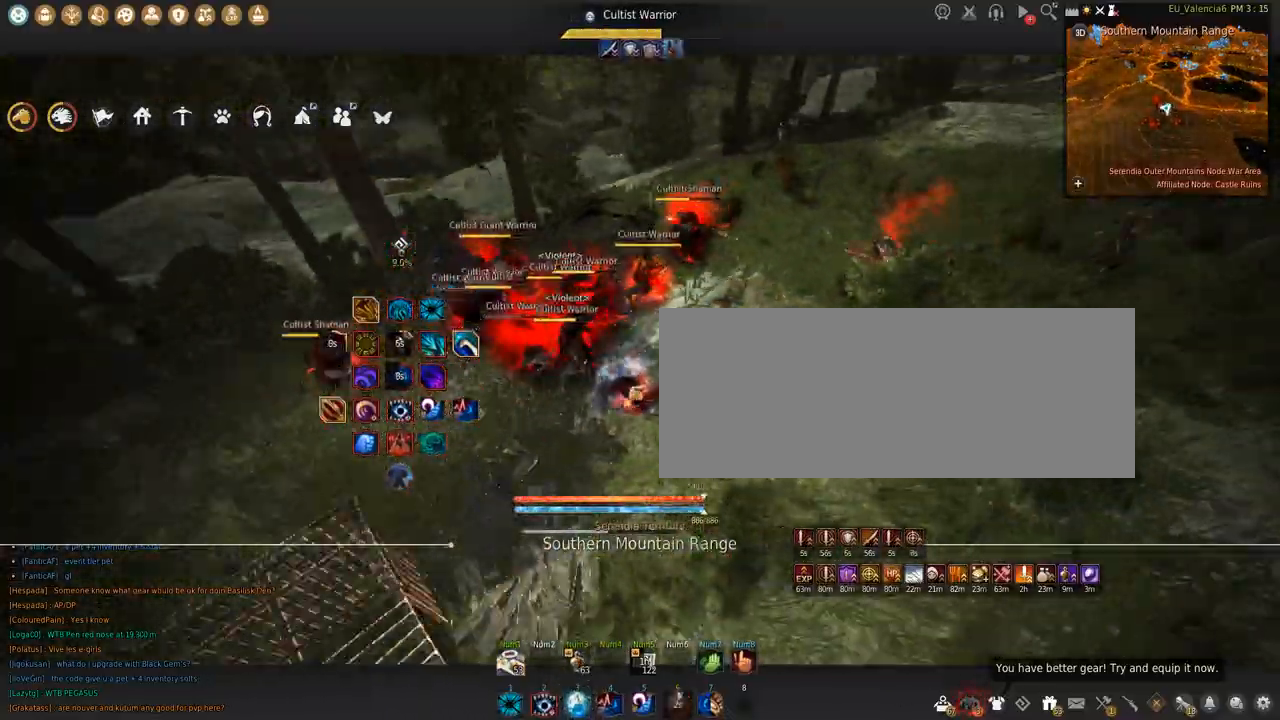
{"keys": ["space"], "mouse": [], "events": [[33, "s", "up"], [133, "mouse_left", "down"], [267, "shift", "up"], [367, "mouse_left", "up"], [400, "space", "down"]]}
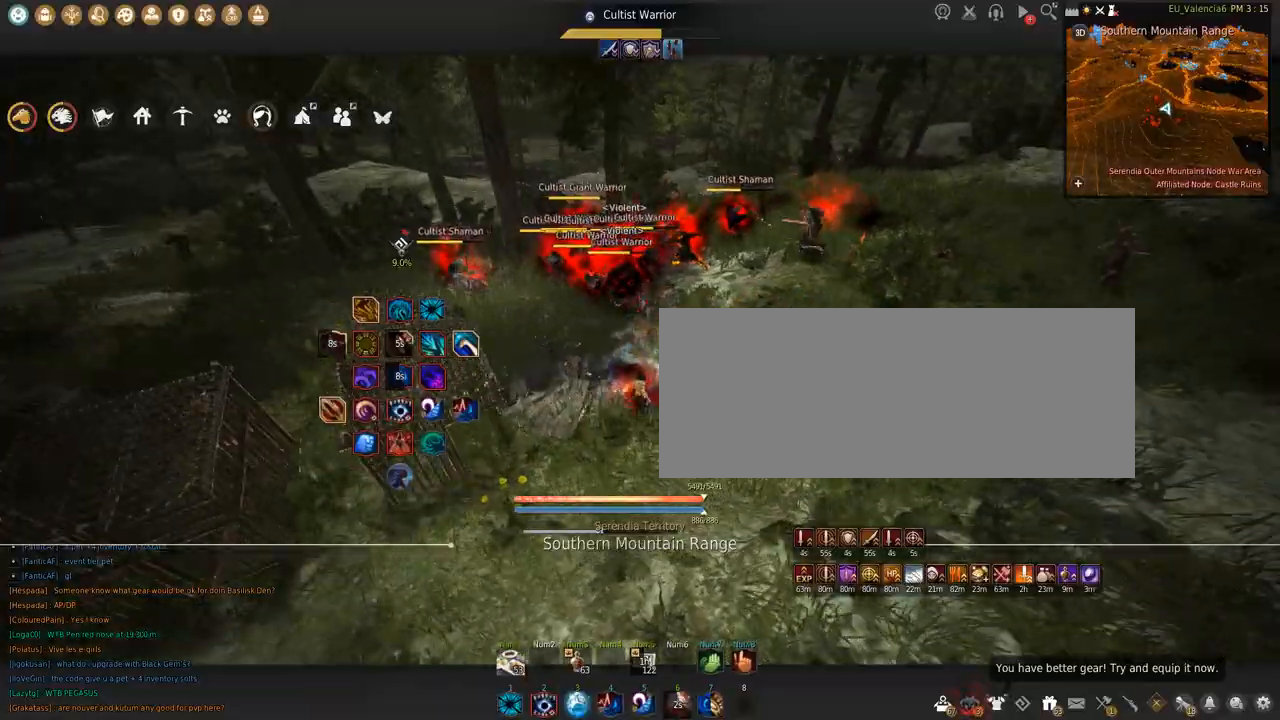
{"keys": [], "mouse": [], "events": [[200, "space", "up"], [367, "w", "down"], [501, "w", "up"]]}
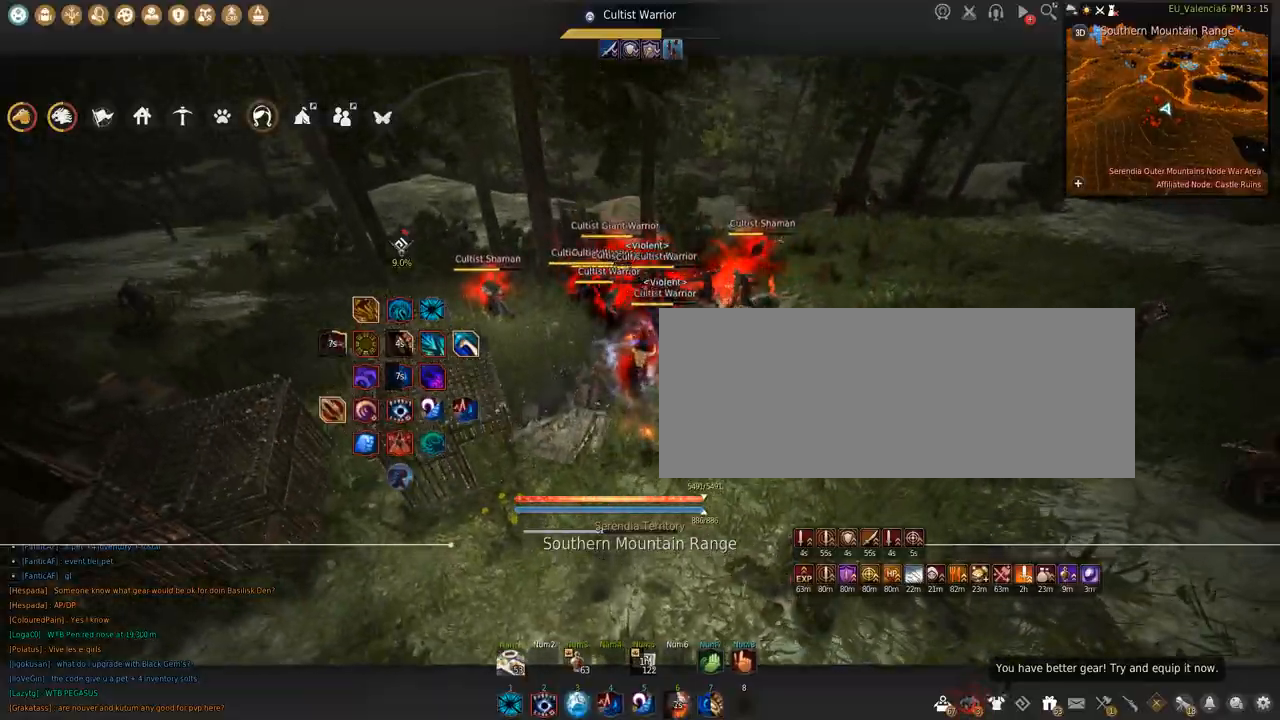
{"keys": ["c", "w"], "mouse": [], "events": [[33, "w", "down"], [333, "c", "down"]]}
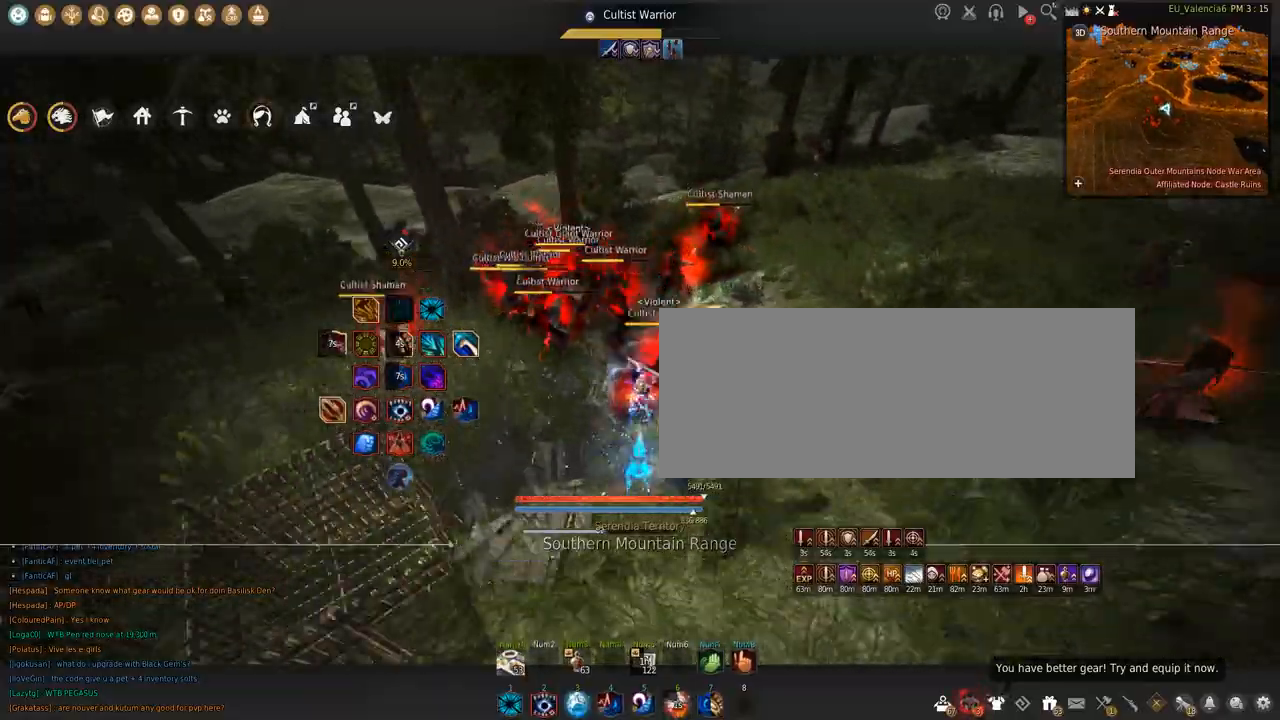
{"keys": ["w"], "mouse": ["right"], "events": [[134, "mouse_right", "down"], [167, "c", "up"]]}
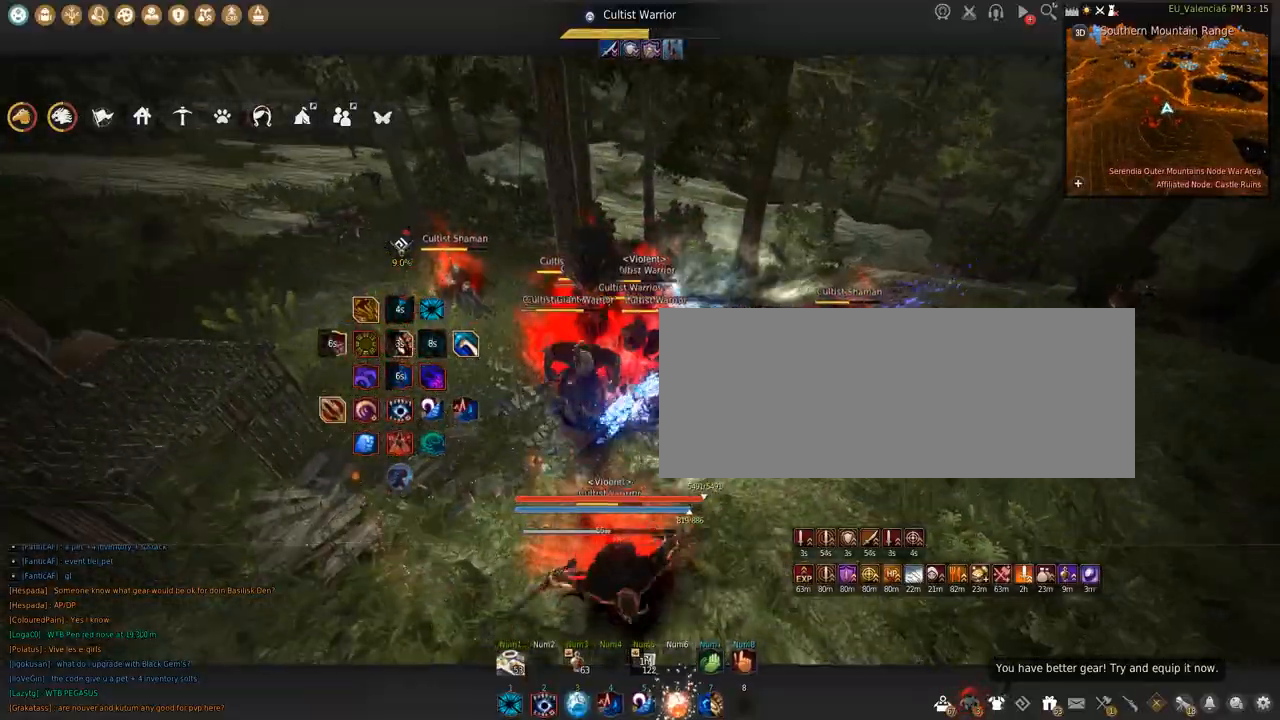
{"keys": ["shift"], "mouse": ["left"], "events": [[100, "w", "up"], [167, "mouse_right", "up"], [200, "shift", "down"], [300, "mouse_left", "down"]]}
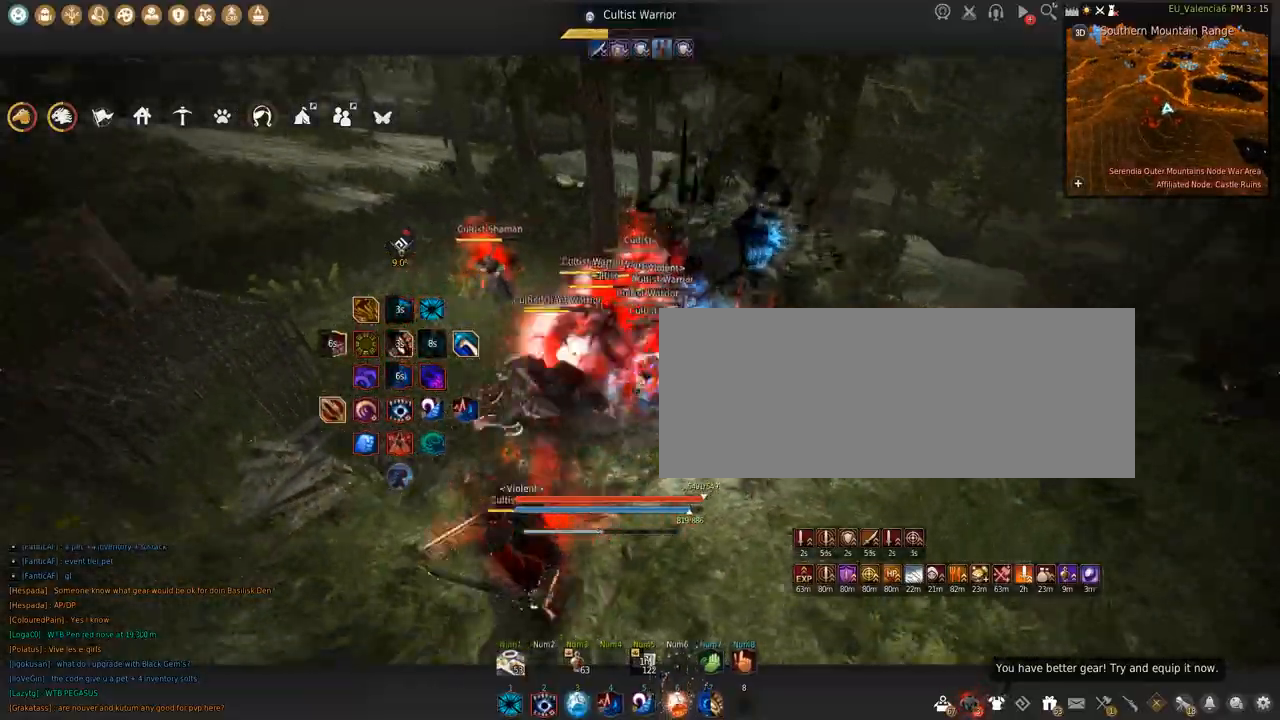
{"keys": ["shift", "space"], "mouse": ["left"], "events": [[367, "space", "down"]]}